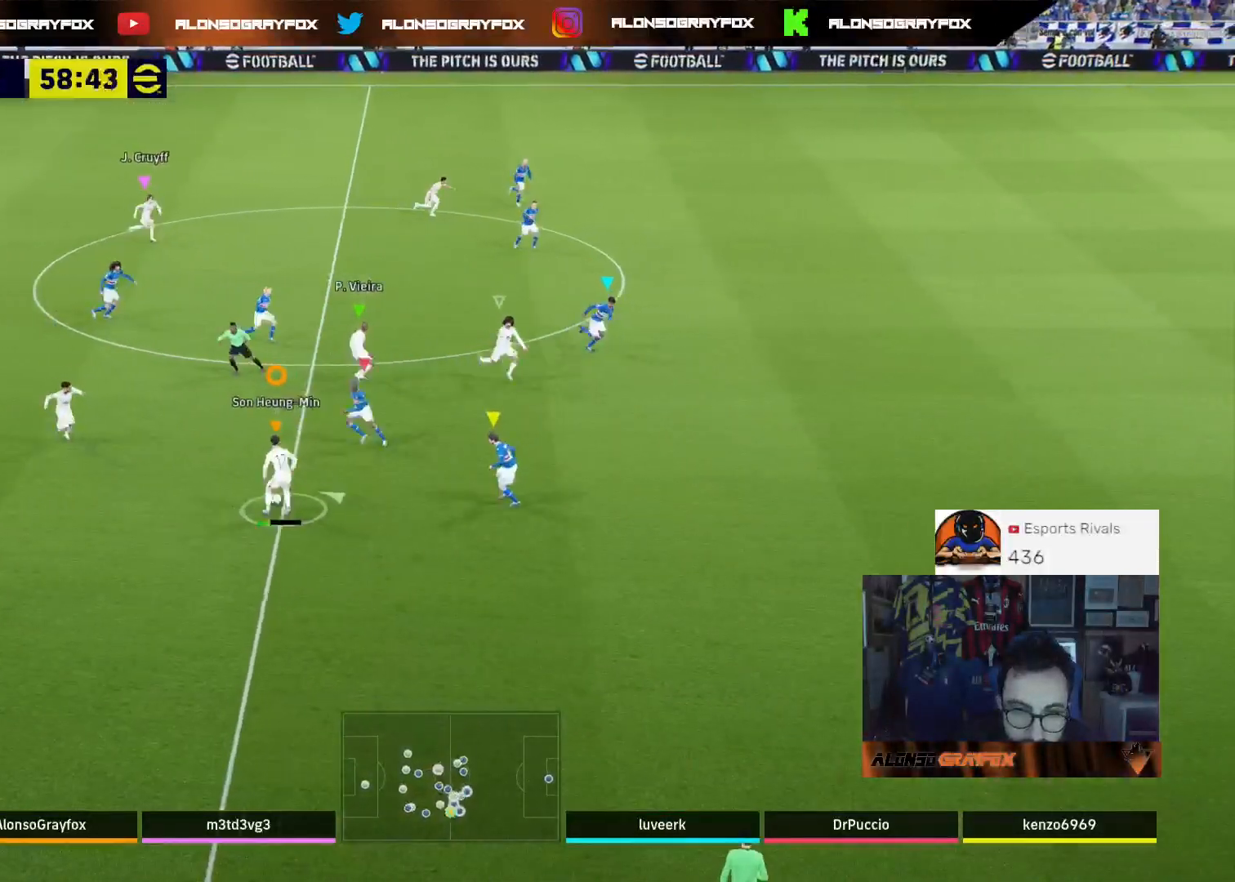
Gameplay with a controller (PlayStation layout); each line is a JSON object with the inputs held at the frame after it. "events" lists button and stick changes between this image and that frame as [ms after this image, input, new state], when the widget could be followed in between.
{"buttons": ["L3"], "left_stick": "right", "right_stick": "center", "events": [[400, "L1", "up"], [400, "left_stick", "right"]]}
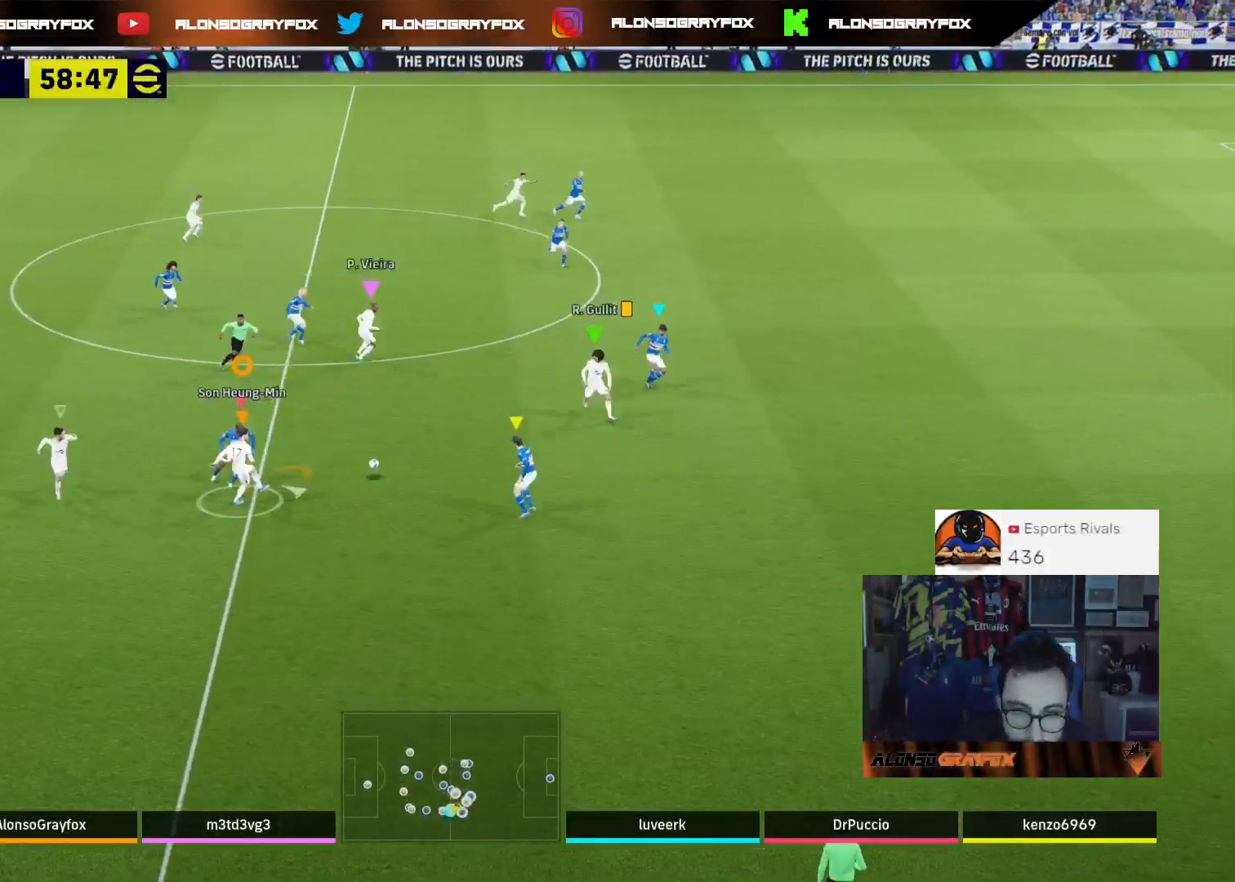
{"buttons": ["R2"], "left_stick": "right", "right_stick": "center", "events": [[67, "R2", "down"], [433, "L3", "up"]]}
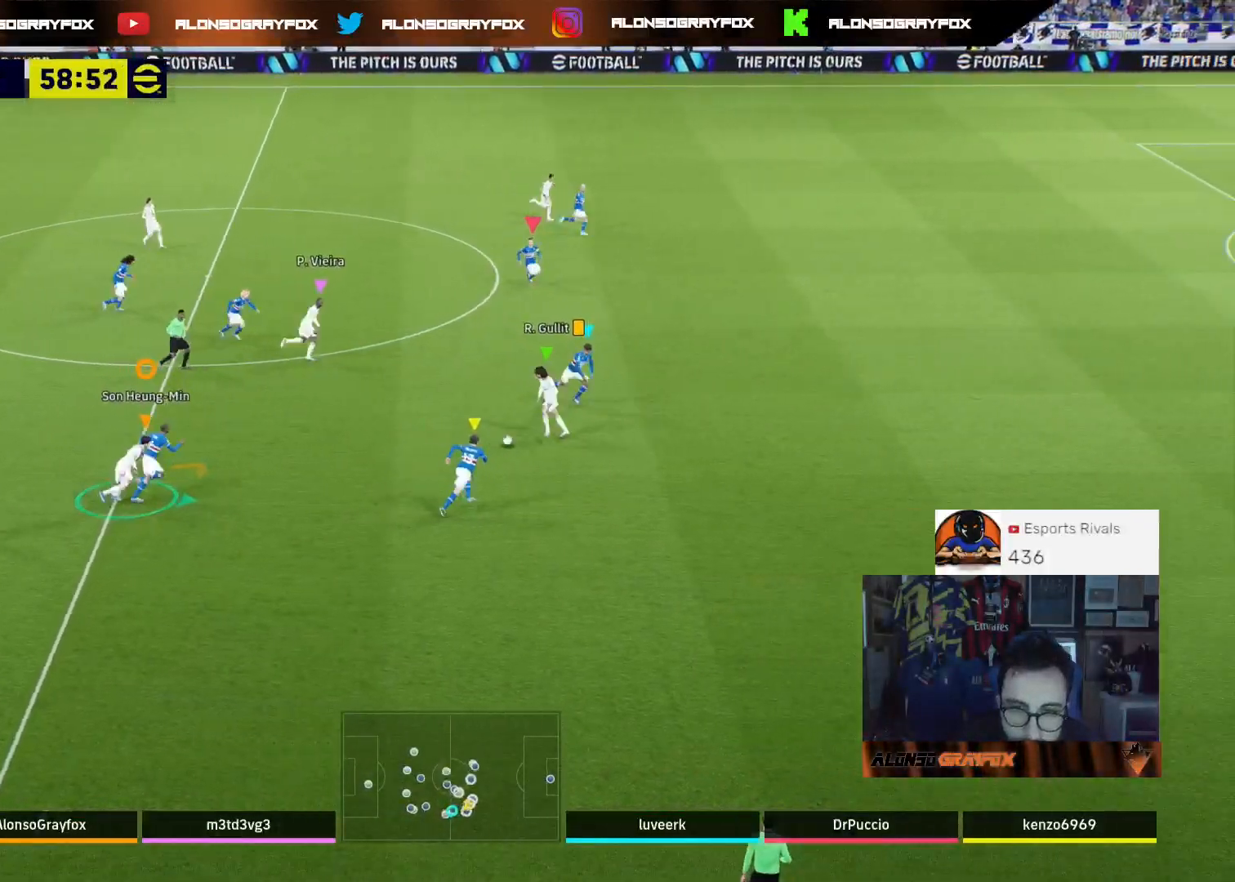
{"buttons": ["R2"], "left_stick": "right", "right_stick": "center", "events": []}
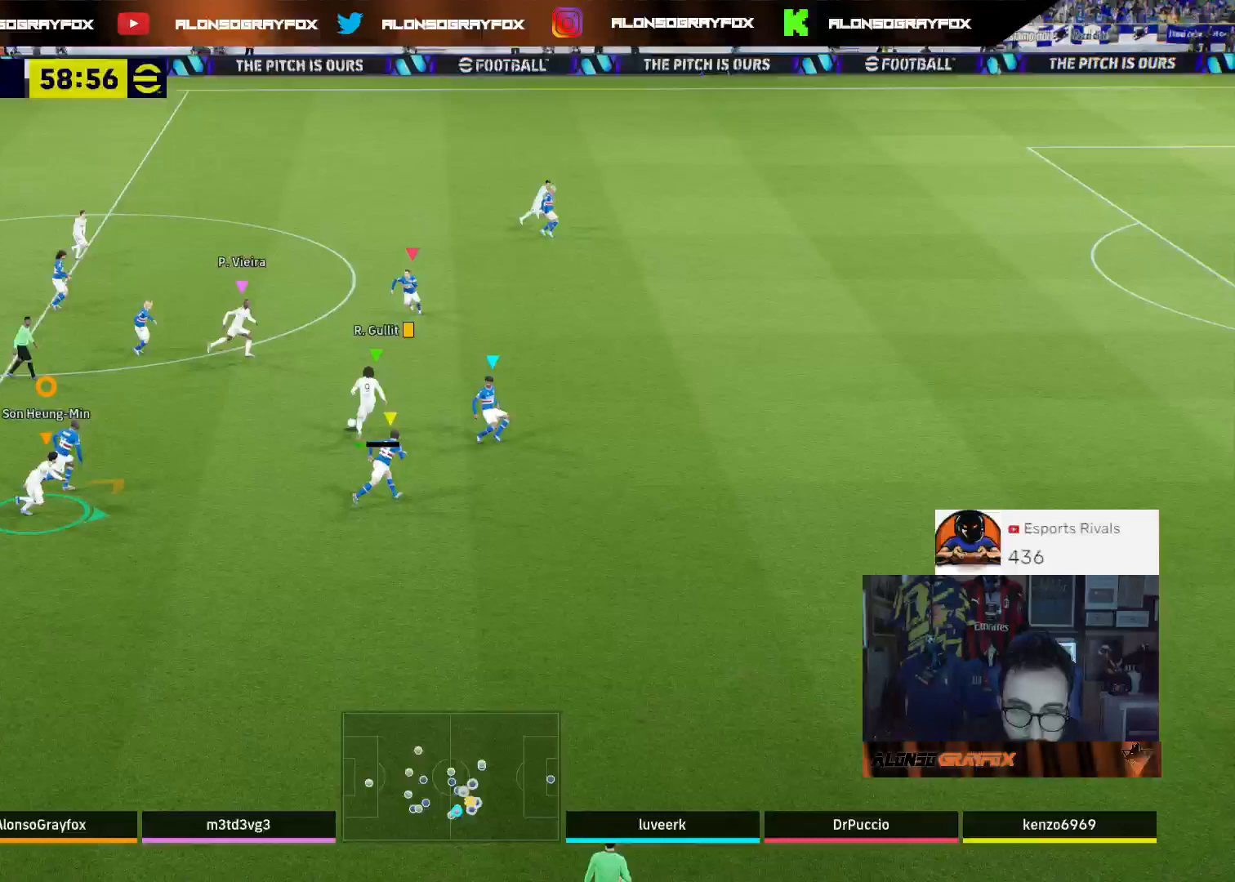
{"buttons": ["R2"], "left_stick": "right", "right_stick": "center", "events": []}
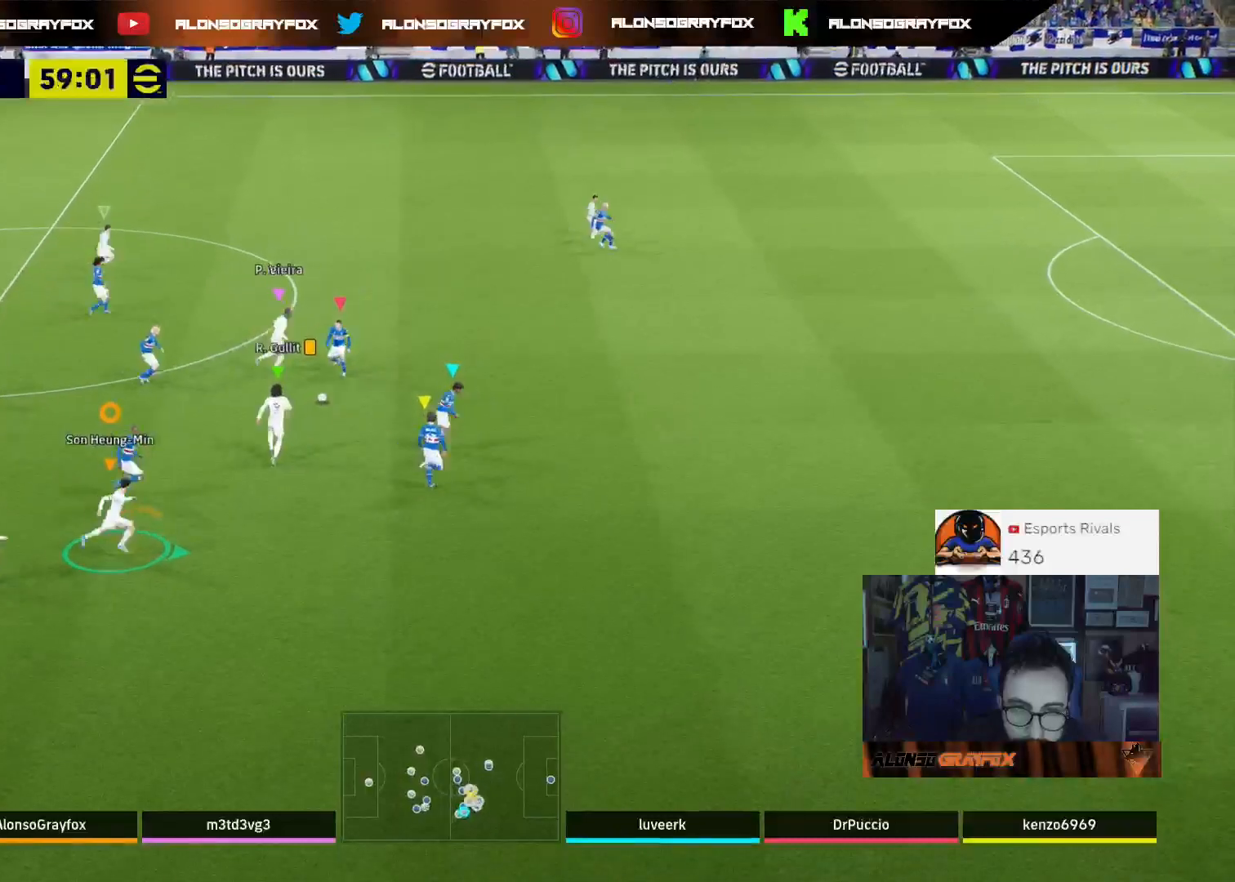
{"buttons": [], "left_stick": "up", "right_stick": "center", "events": [[167, "left_stick", "up-right"], [267, "R2", "up"], [267, "left_stick", "up"]]}
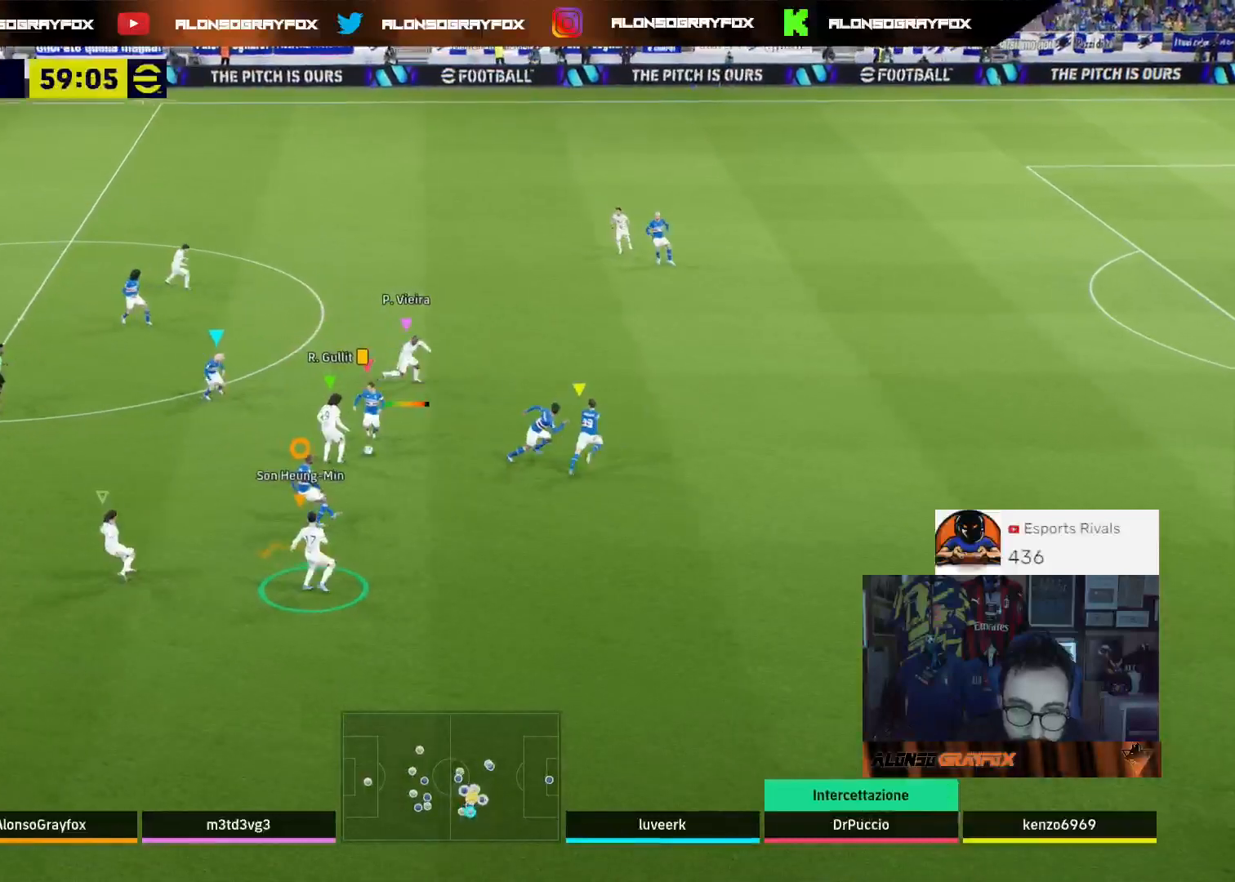
{"buttons": ["L2", "L3"], "left_stick": "up", "right_stick": "center", "events": [[200, "L2", "down"], [233, "L3", "down"]]}
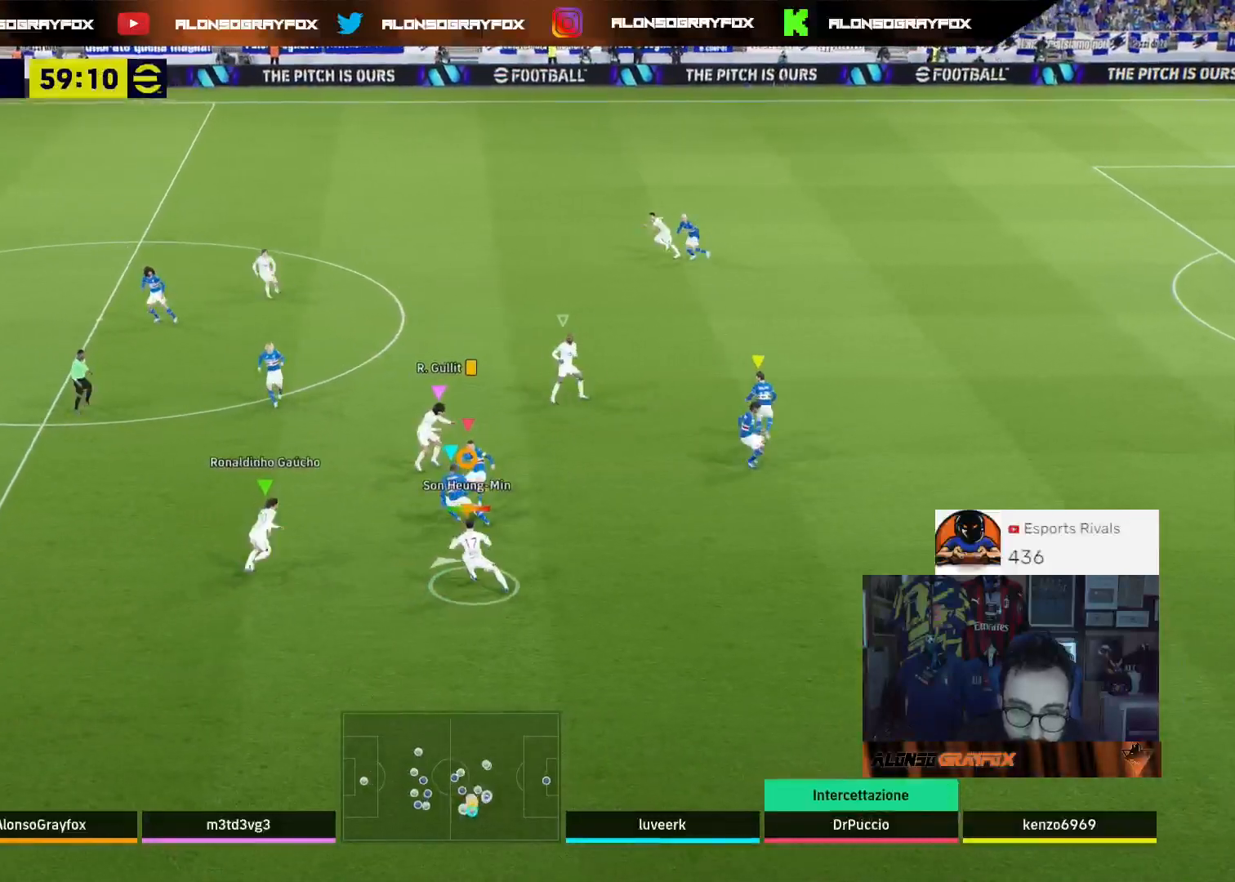
{"buttons": ["L2", "R2", "L3"], "left_stick": "up", "right_stick": "center", "events": [[400, "R2", "down"]]}
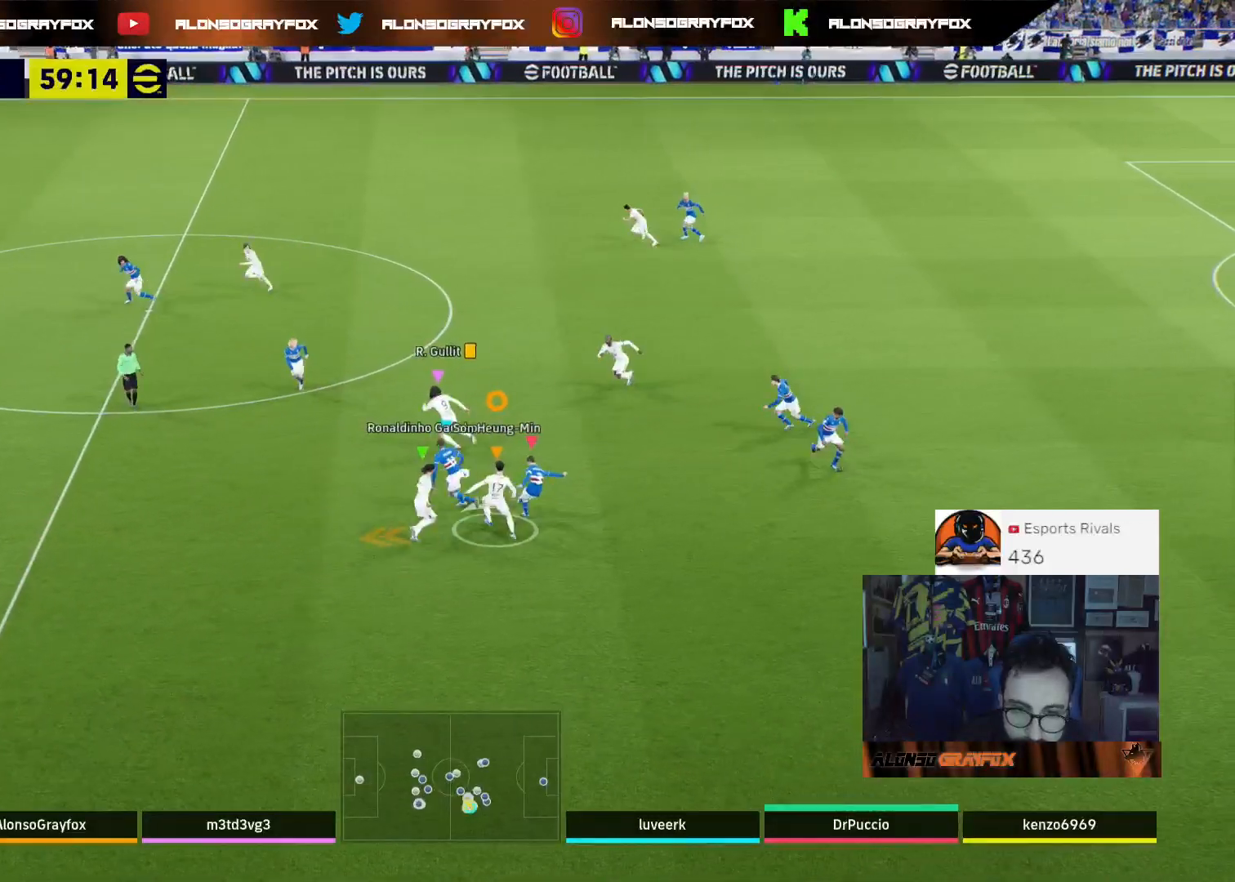
{"buttons": ["R2"], "left_stick": "up-left", "right_stick": "center", "events": [[133, "L2", "up"], [200, "R2", "up"], [333, "L3", "up"], [433, "left_stick", "up-left"], [500, "R2", "down"]]}
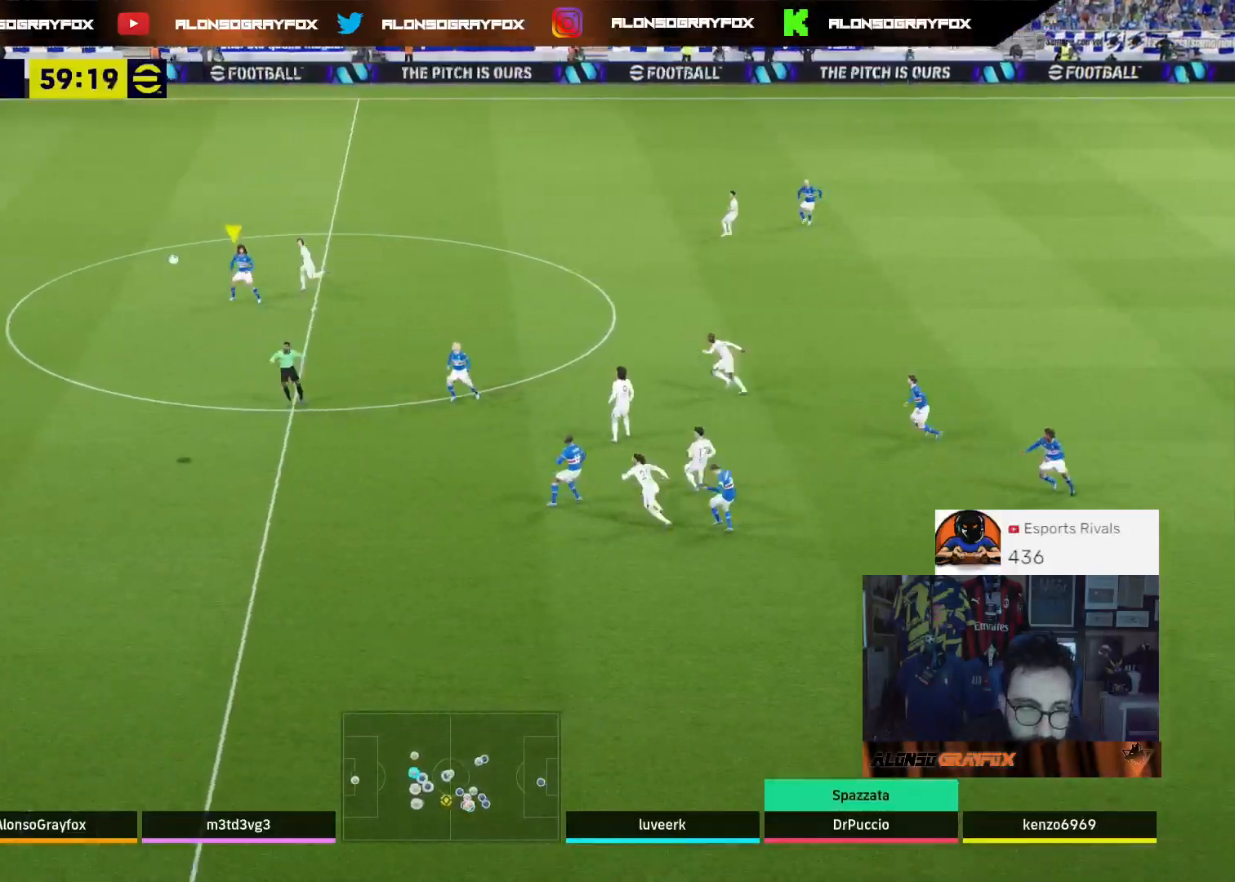
{"buttons": ["R2"], "left_stick": "left", "right_stick": "center", "events": [[100, "left_stick", "left"]]}
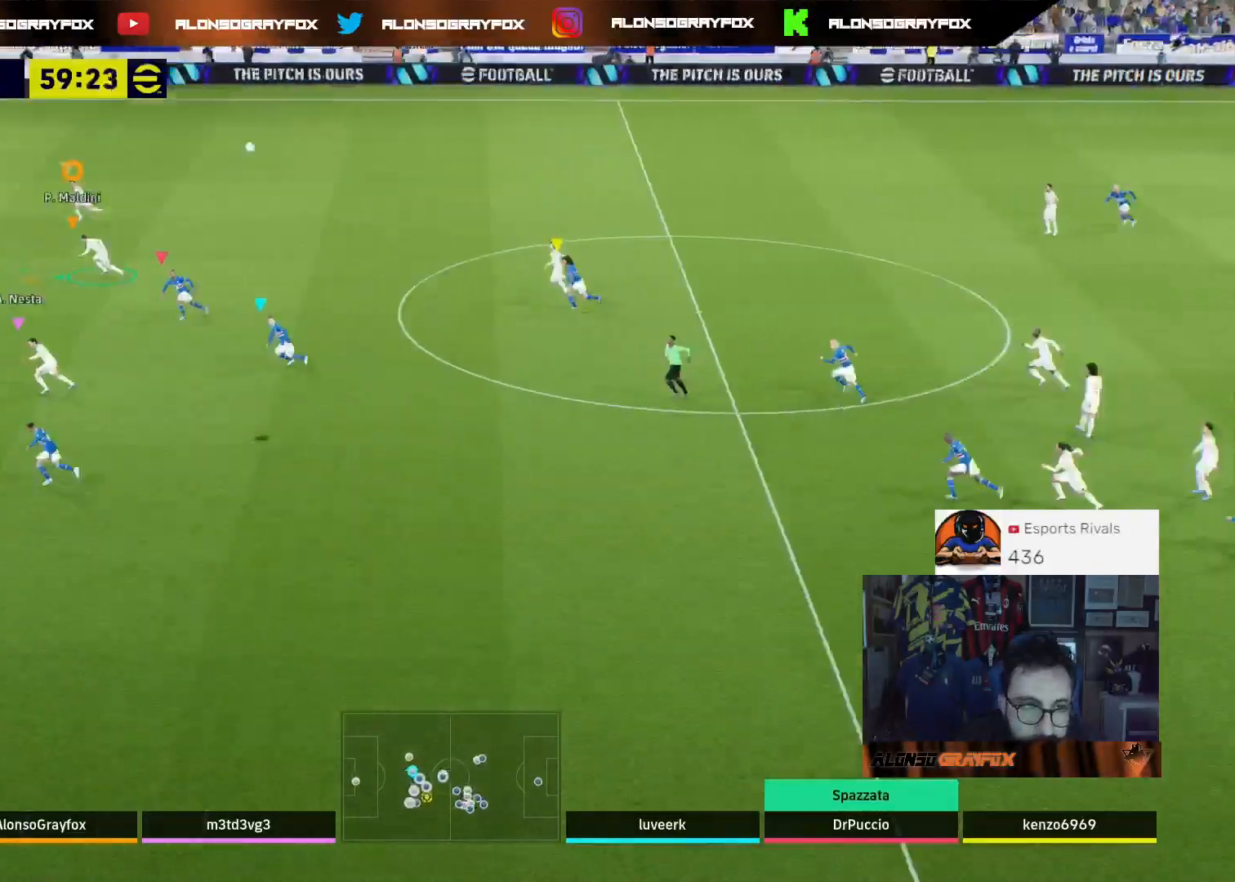
{"buttons": ["TRIANGLE", "R2"], "left_stick": "left", "right_stick": "center", "events": [[133, "TRIANGLE", "down"]]}
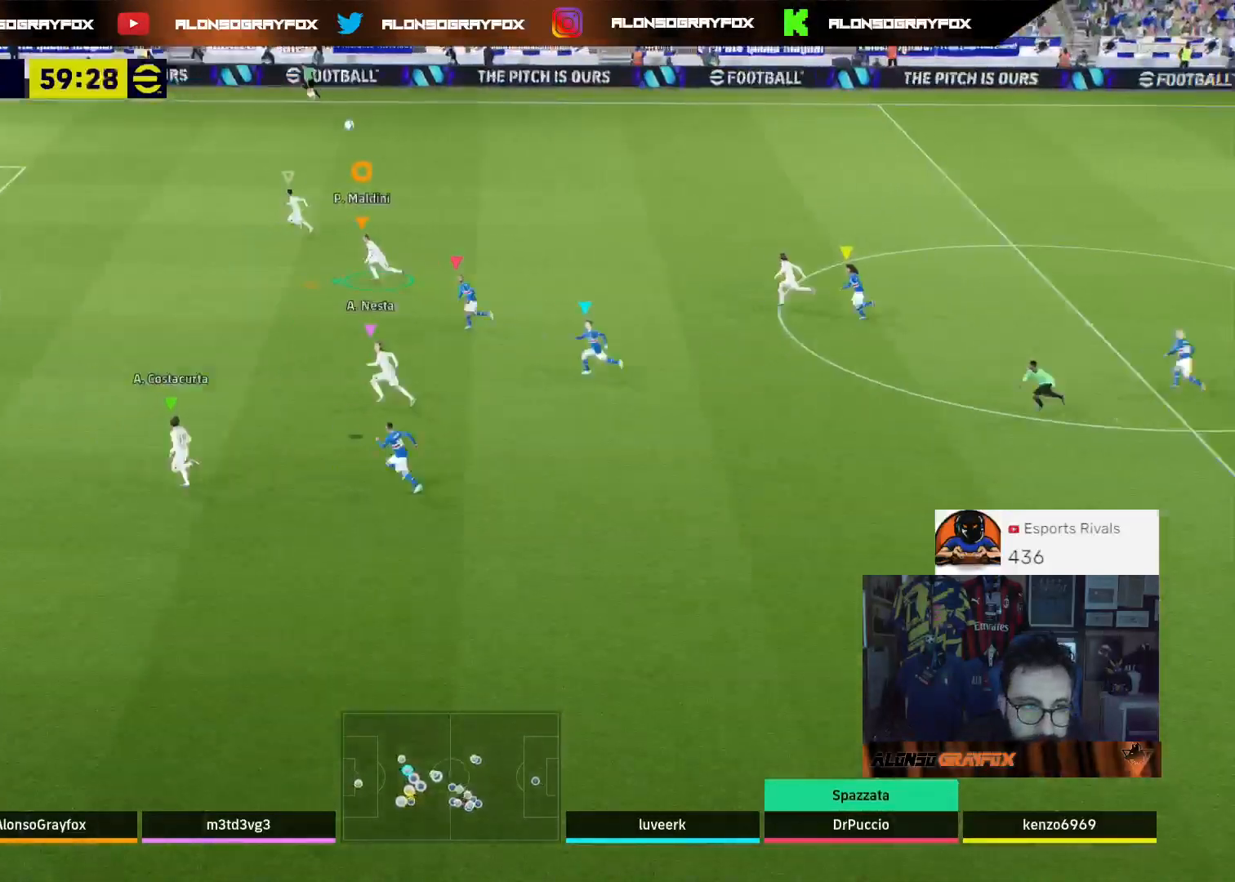
{"buttons": ["TRIANGLE", "R2"], "left_stick": "right", "right_stick": "center", "events": [[200, "left_stick", "center"], [333, "left_stick", "right"]]}
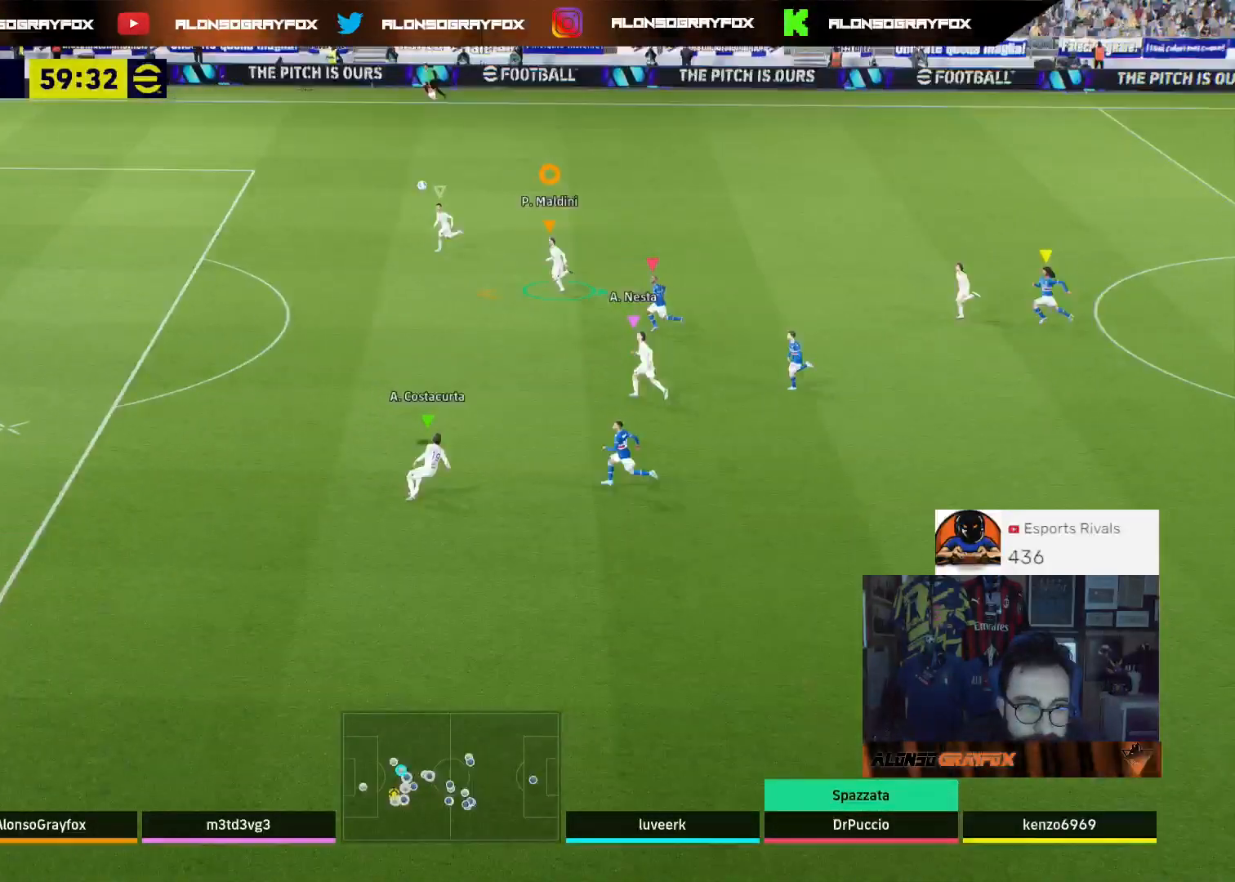
{"buttons": ["TRIANGLE", "R2"], "left_stick": "right", "right_stick": "center", "events": []}
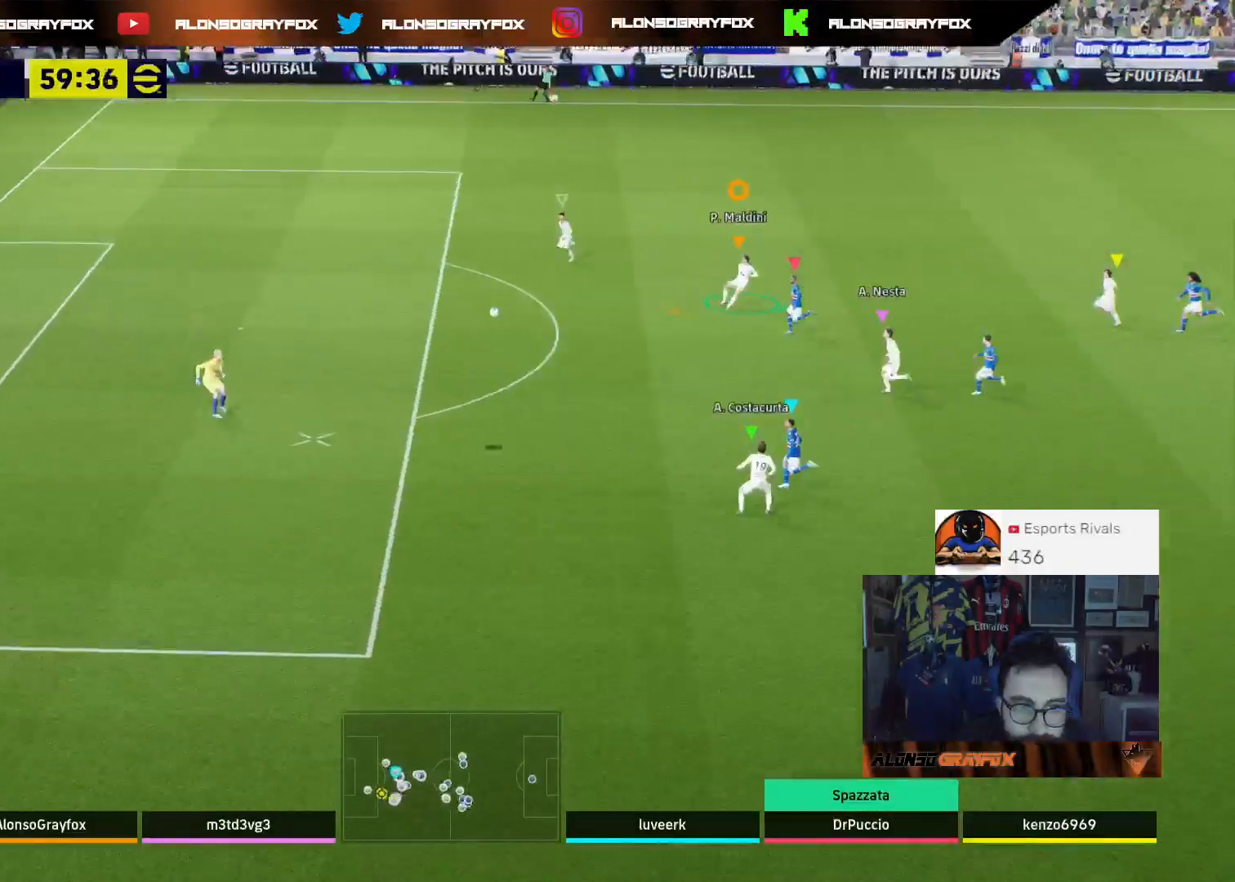
{"buttons": [], "left_stick": "right", "right_stick": "center", "events": [[167, "R2", "up"], [167, "TRIANGLE", "up"]]}
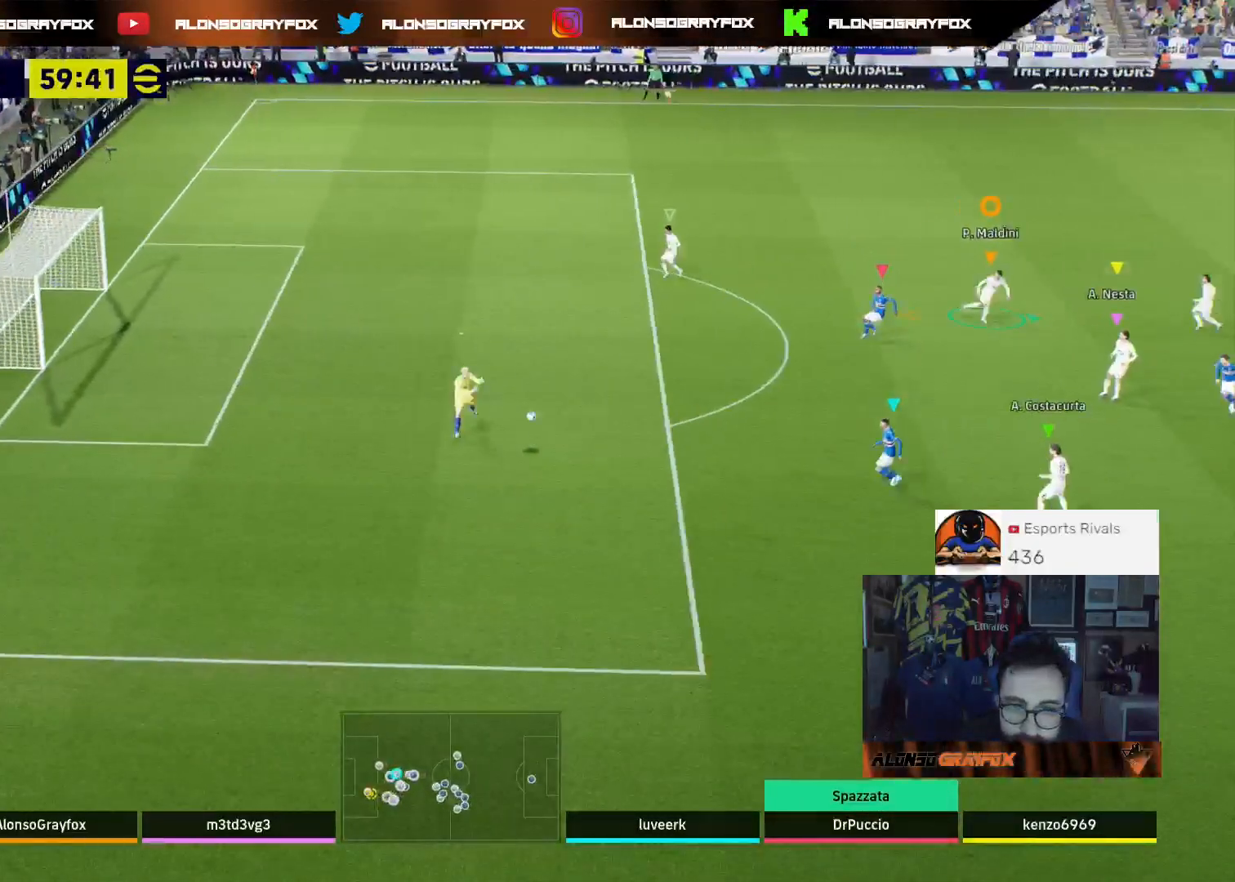
{"buttons": ["R2"], "left_stick": "up-right", "right_stick": "center", "events": [[300, "R2", "down"], [333, "left_stick", "up-right"]]}
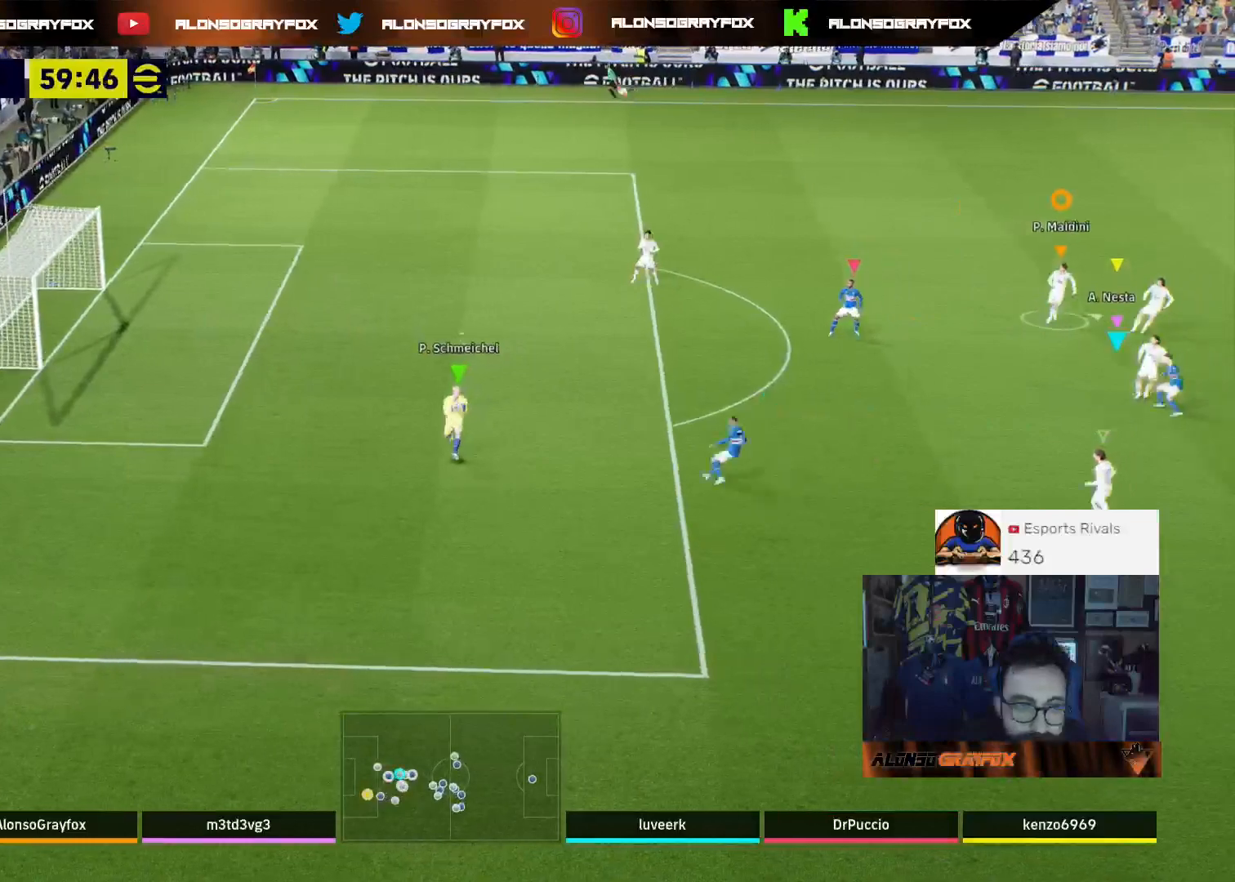
{"buttons": [], "left_stick": "up-right", "right_stick": "center", "events": [[400, "R2", "up"]]}
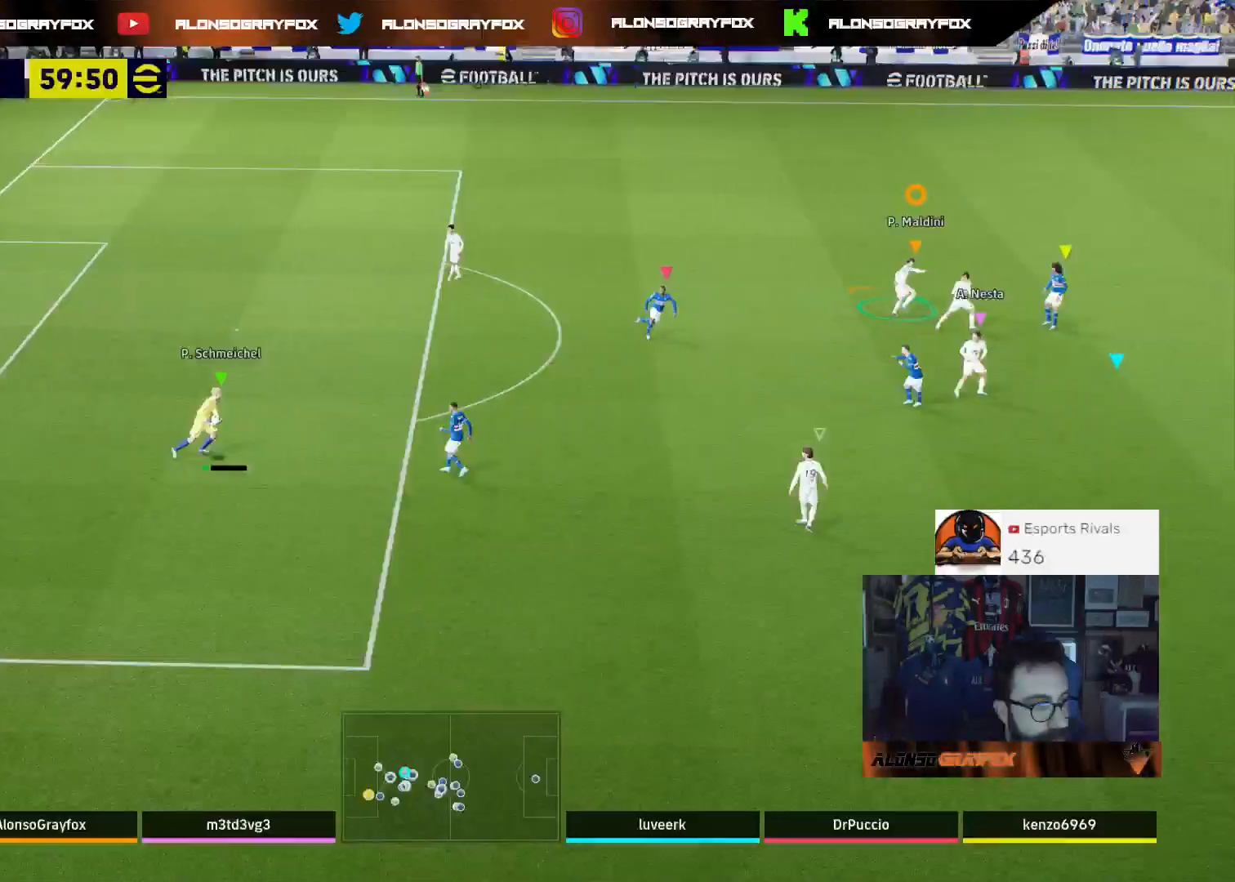
{"buttons": [], "left_stick": "up-right", "right_stick": "center", "events": [[33, "R2", "down"], [167, "R2", "up"]]}
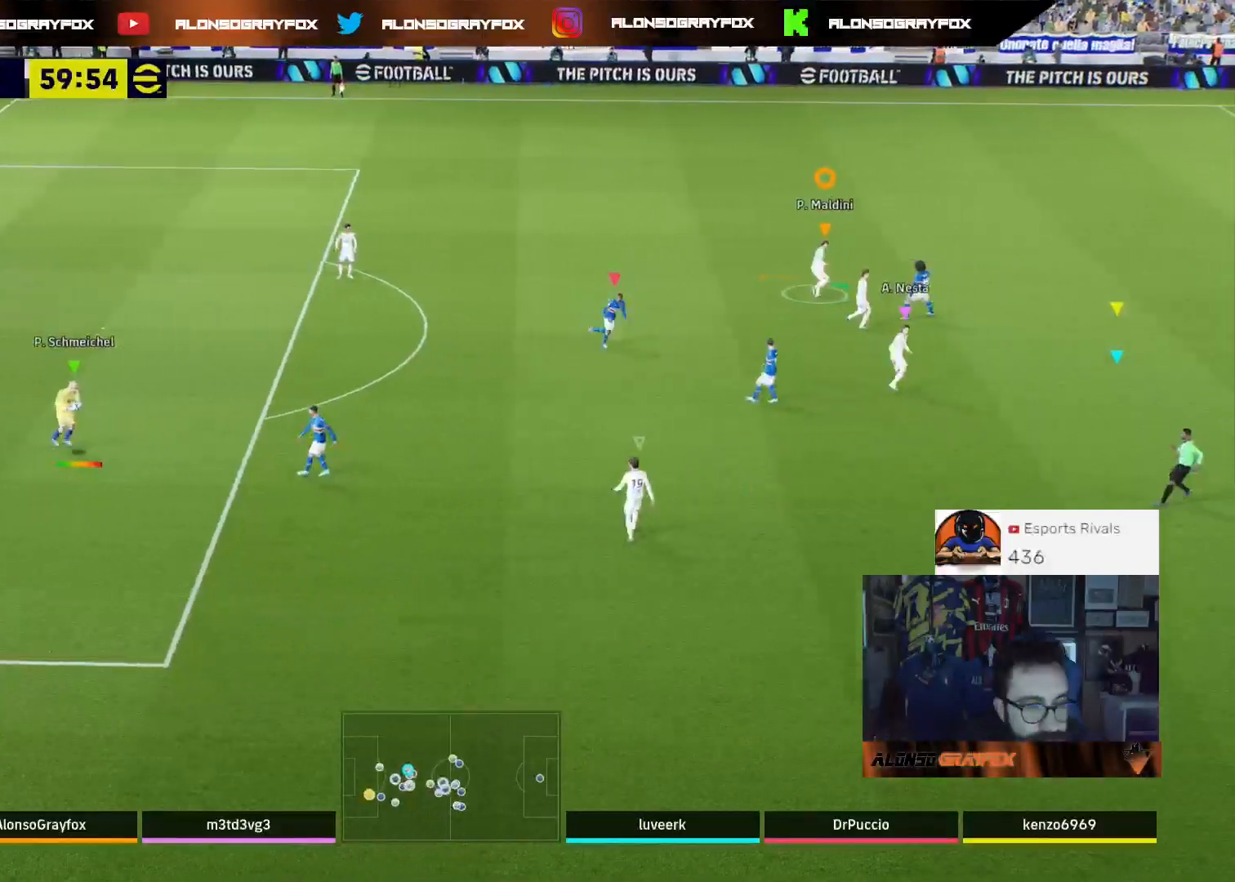
{"buttons": [], "left_stick": "up-right", "right_stick": "center", "events": []}
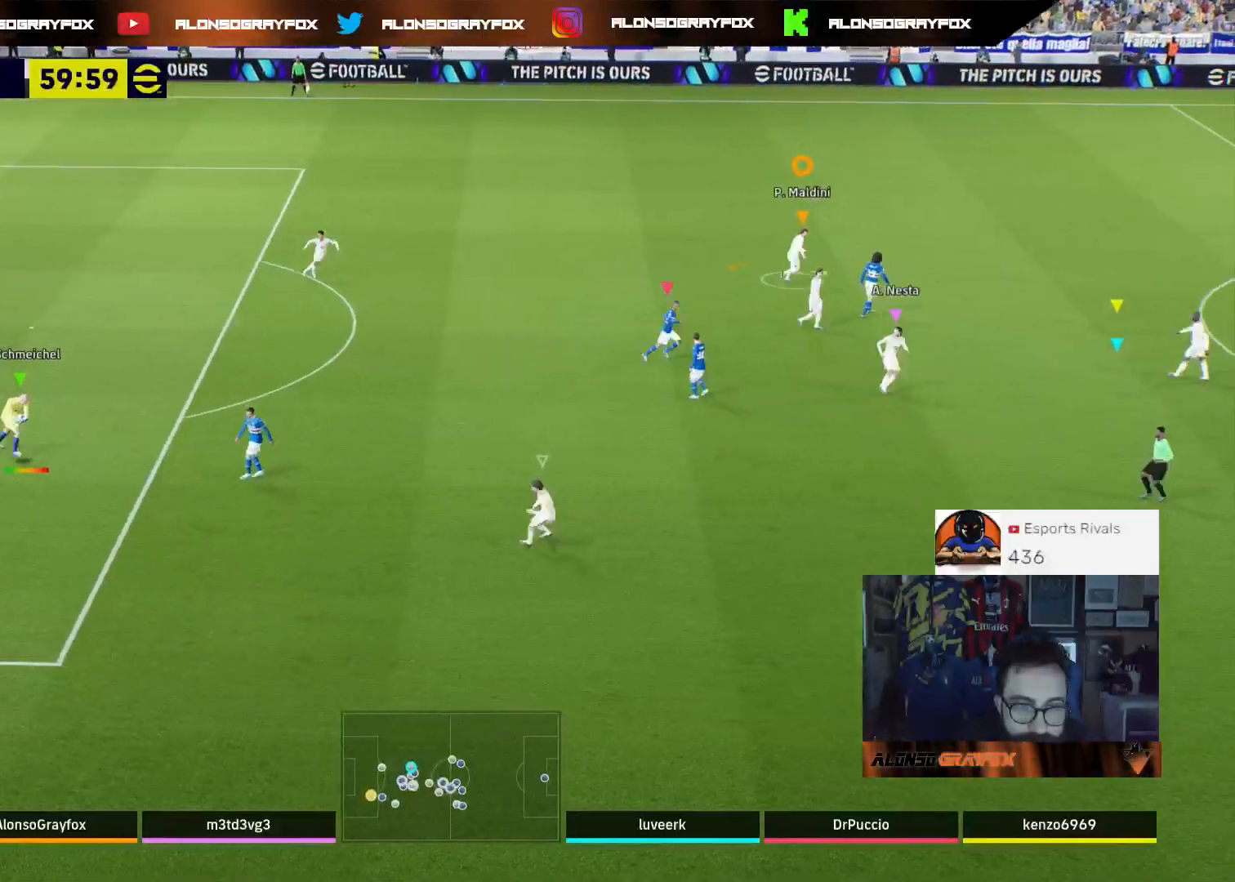
{"buttons": [], "left_stick": "up-right", "right_stick": "center", "events": []}
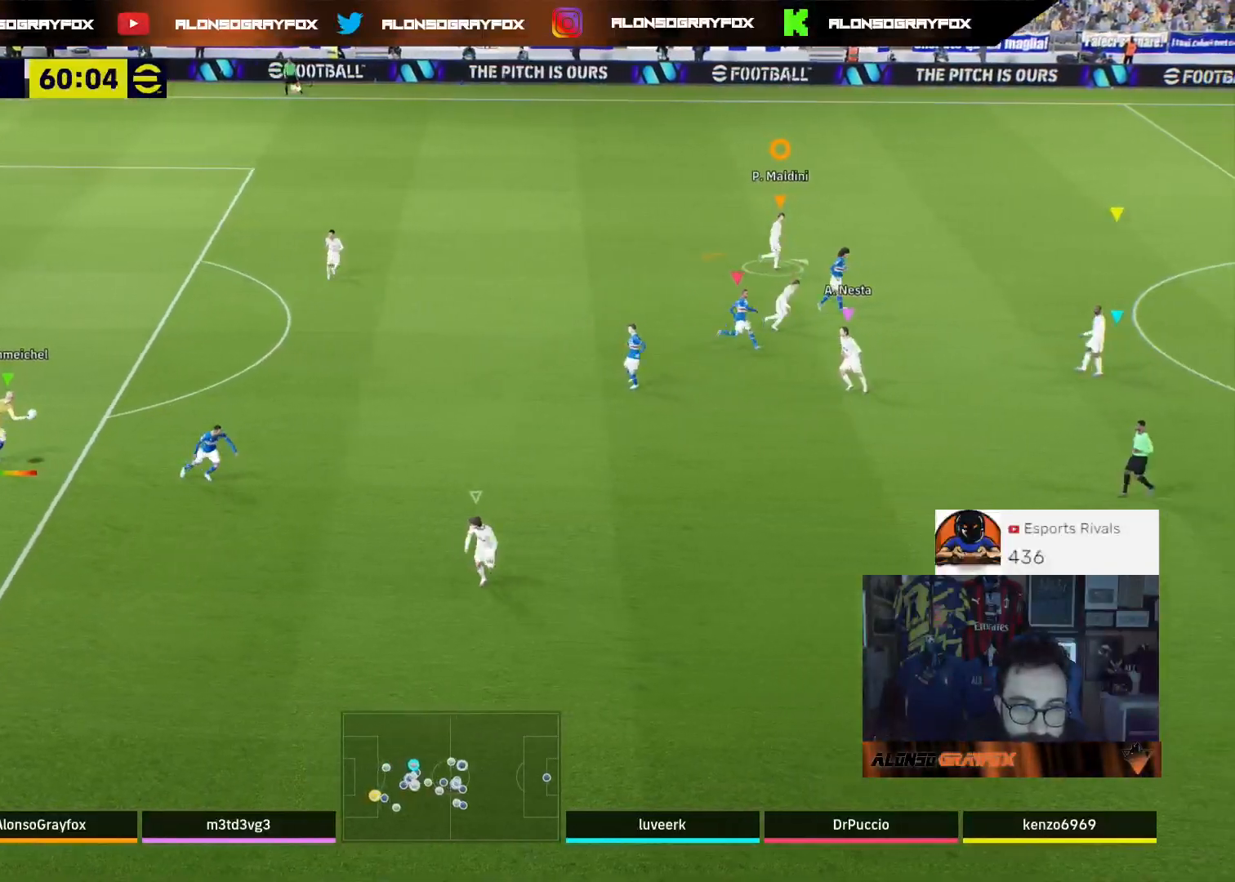
{"buttons": [], "left_stick": "up-right", "right_stick": "center", "events": []}
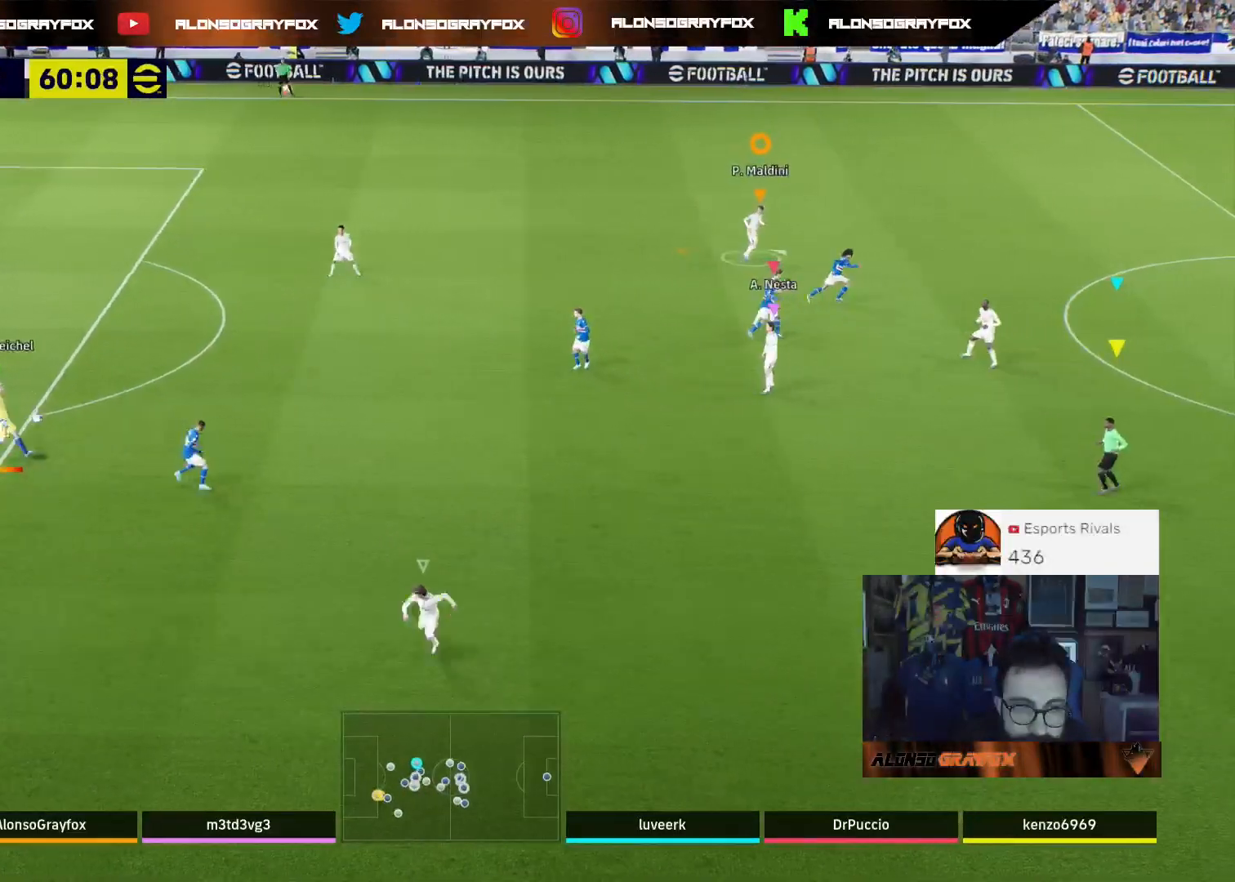
{"buttons": [], "left_stick": "up-right", "right_stick": "center", "events": []}
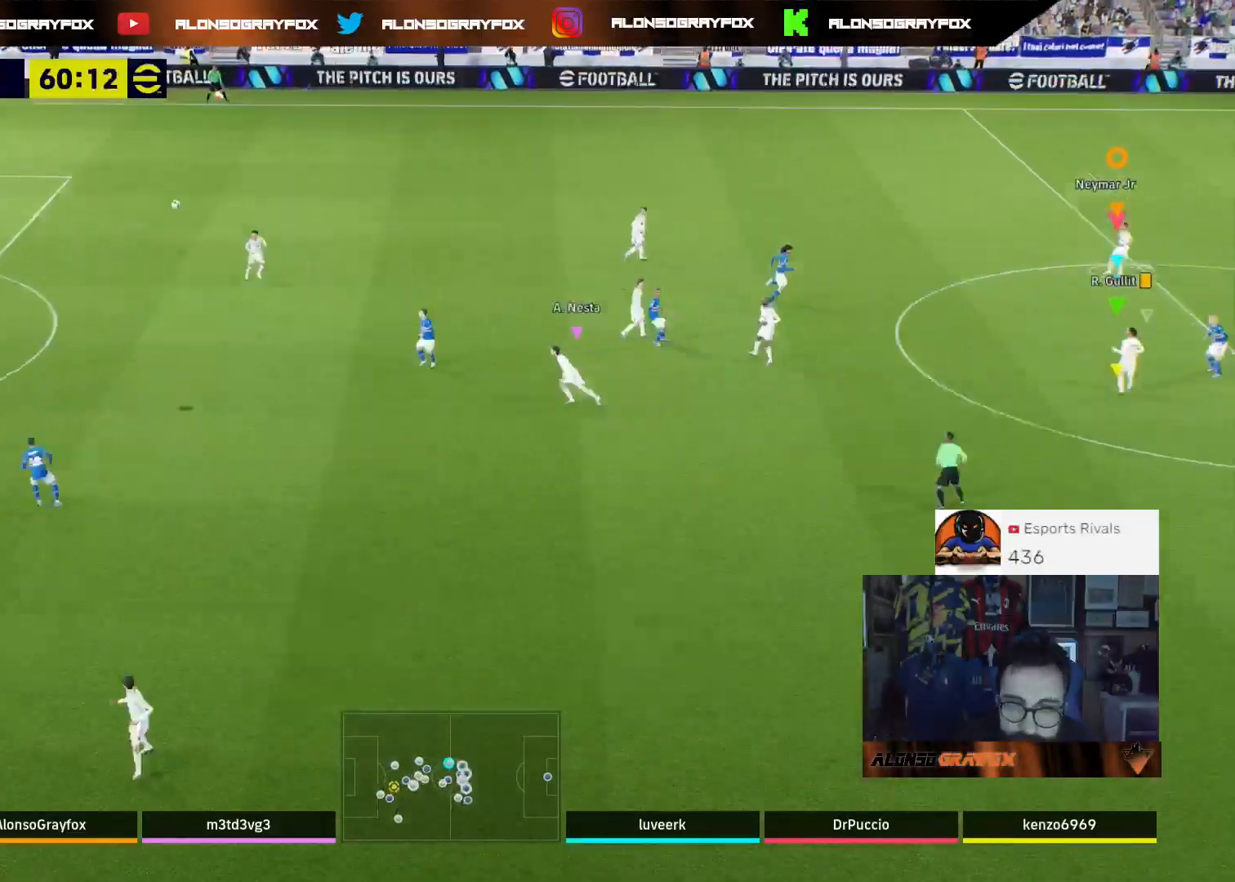
{"buttons": [], "left_stick": "up-right", "right_stick": "center", "events": []}
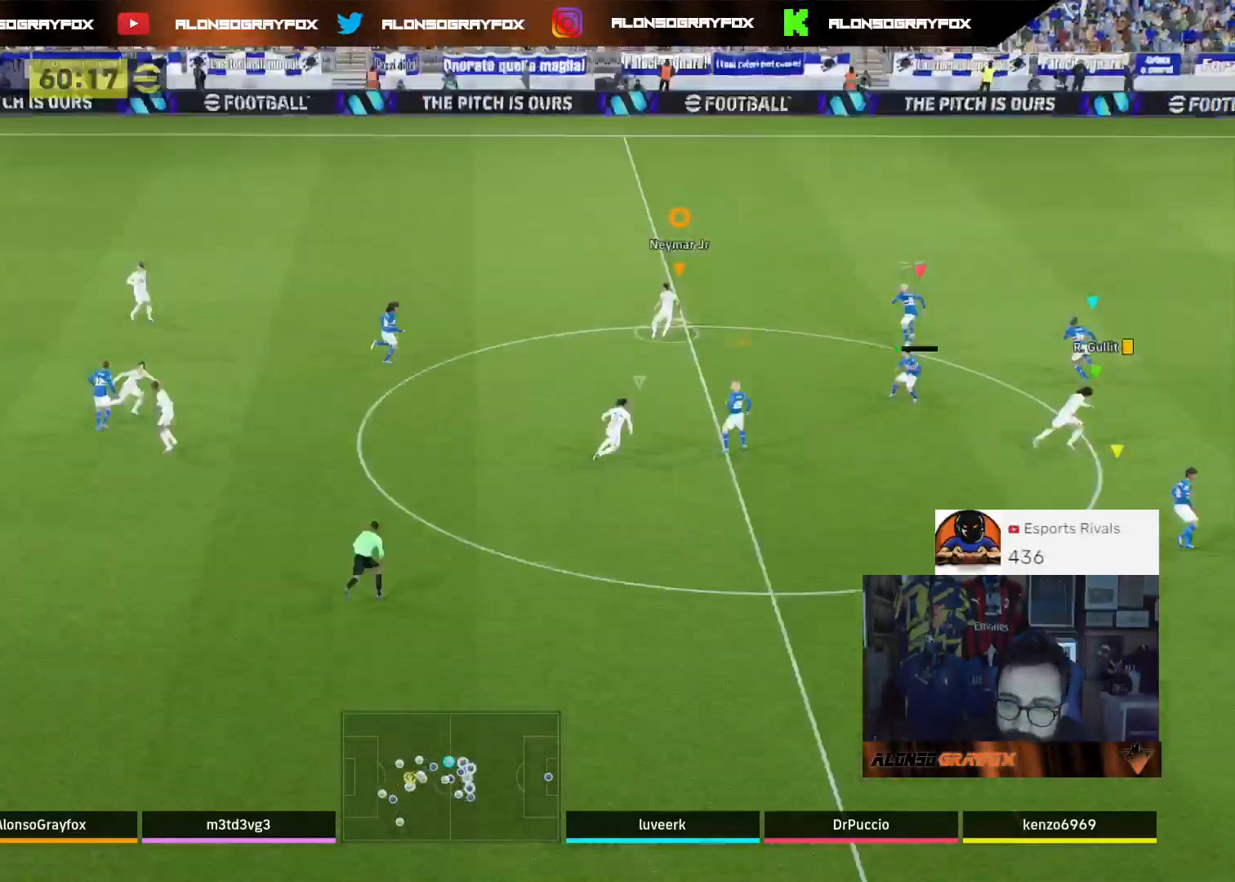
{"buttons": ["R2"], "left_stick": "up-right", "right_stick": "center", "events": [[467, "R2", "down"]]}
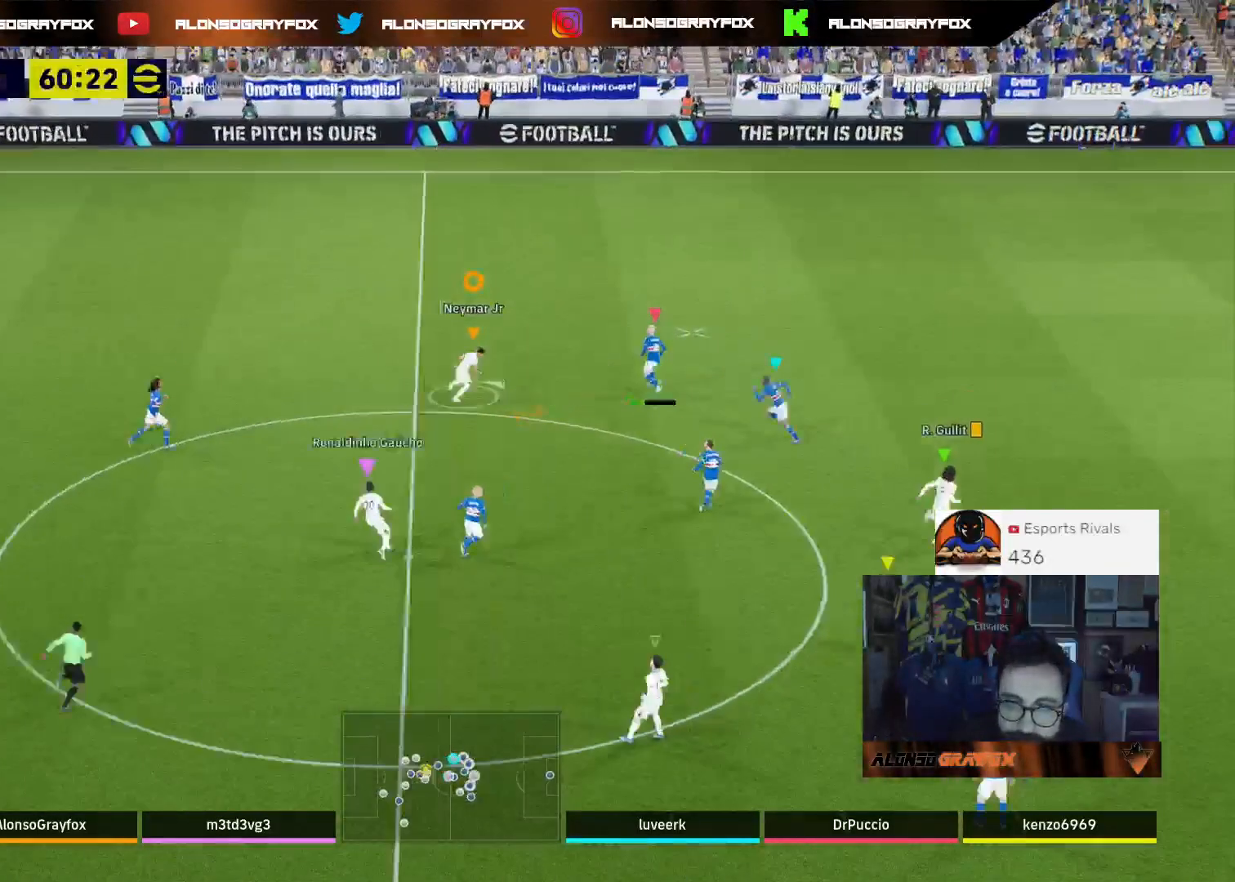
{"buttons": ["R2"], "left_stick": "up-left", "right_stick": "center", "events": [[33, "R1", "down"], [233, "R1", "up"], [267, "R2", "up"], [500, "R2", "down"], [500, "left_stick", "up-left"]]}
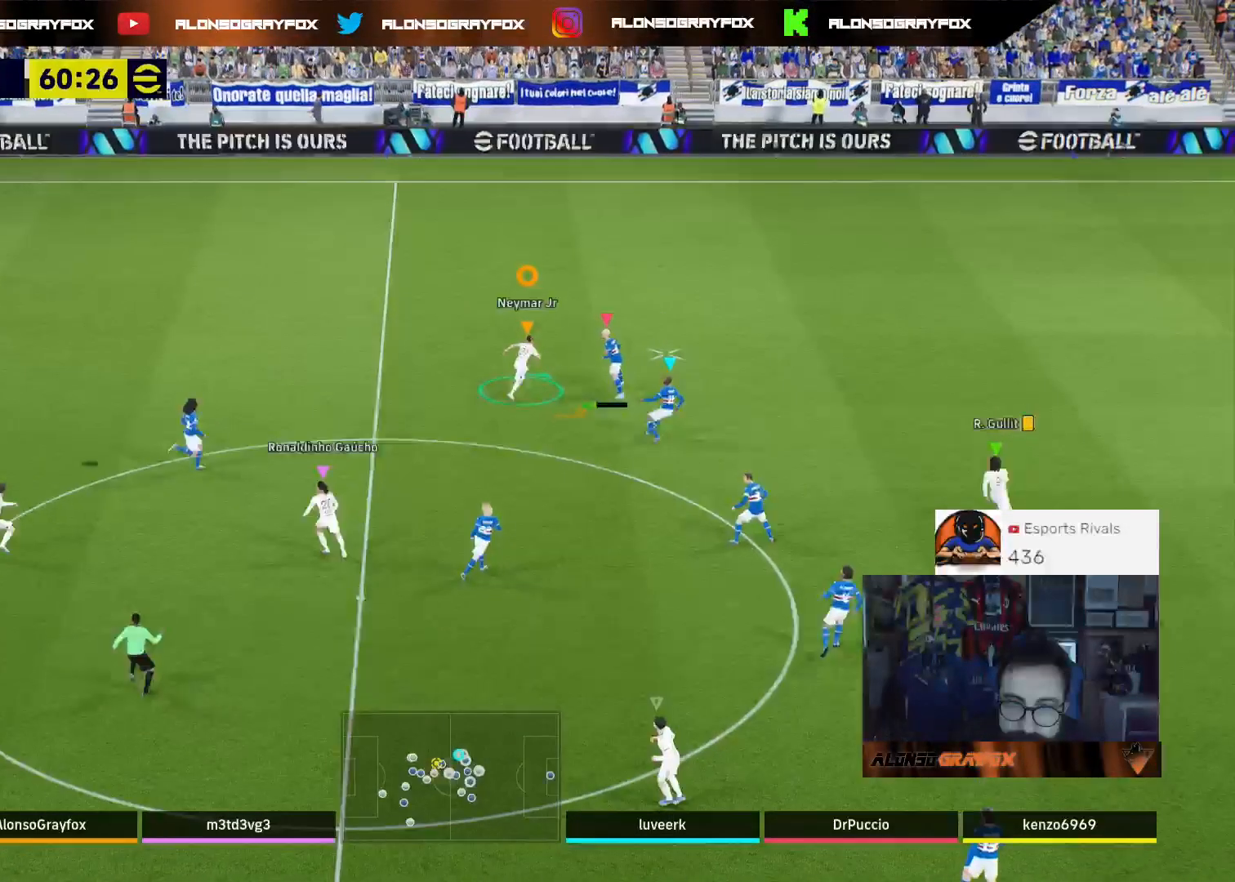
{"buttons": ["R2", "L3"], "left_stick": "left", "right_stick": "center", "events": [[33, "L3", "down"], [67, "left_stick", "left"]]}
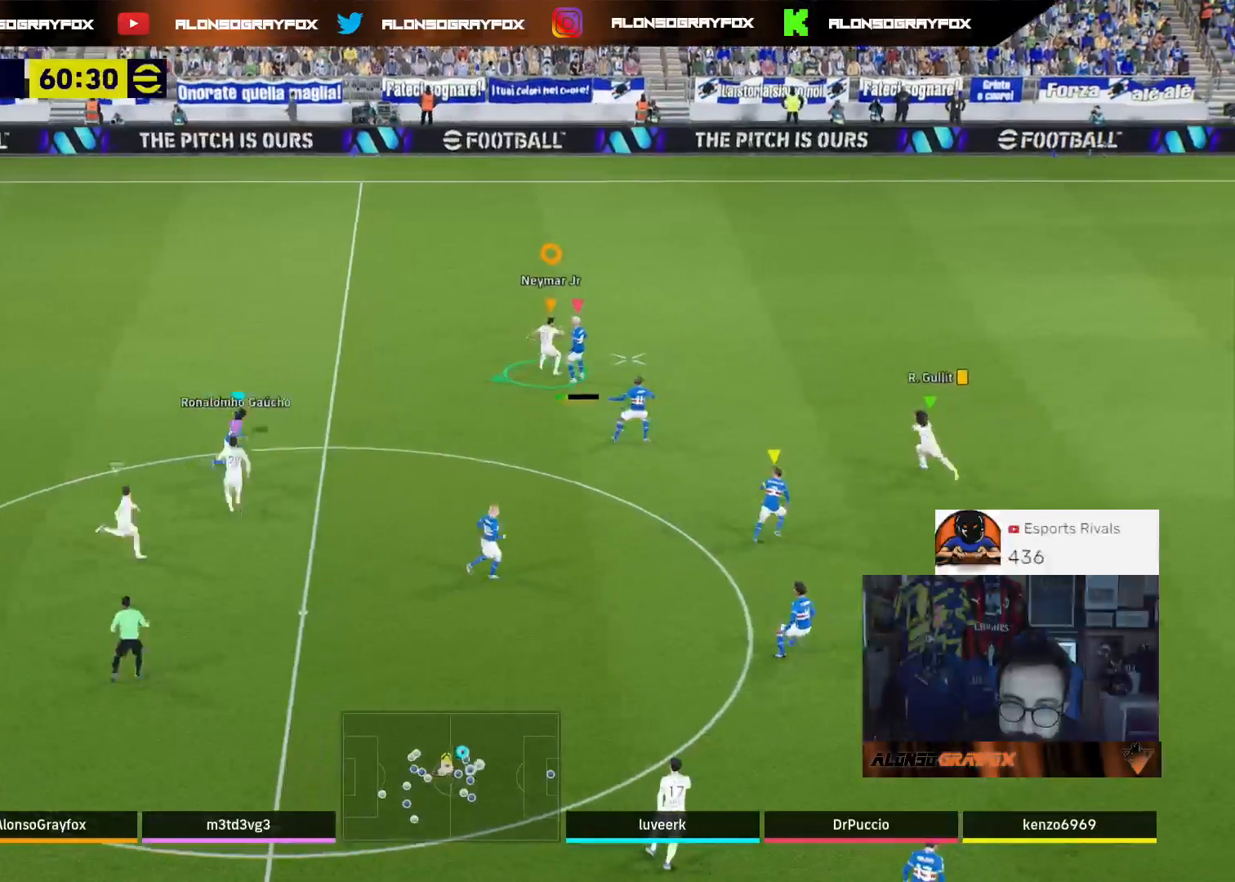
{"buttons": ["L2", "R2", "L3"], "left_stick": "right", "right_stick": "center", "events": [[133, "L2", "down"], [133, "left_stick", "right"], [200, "CROSS", "down"], [333, "CROSS", "up"]]}
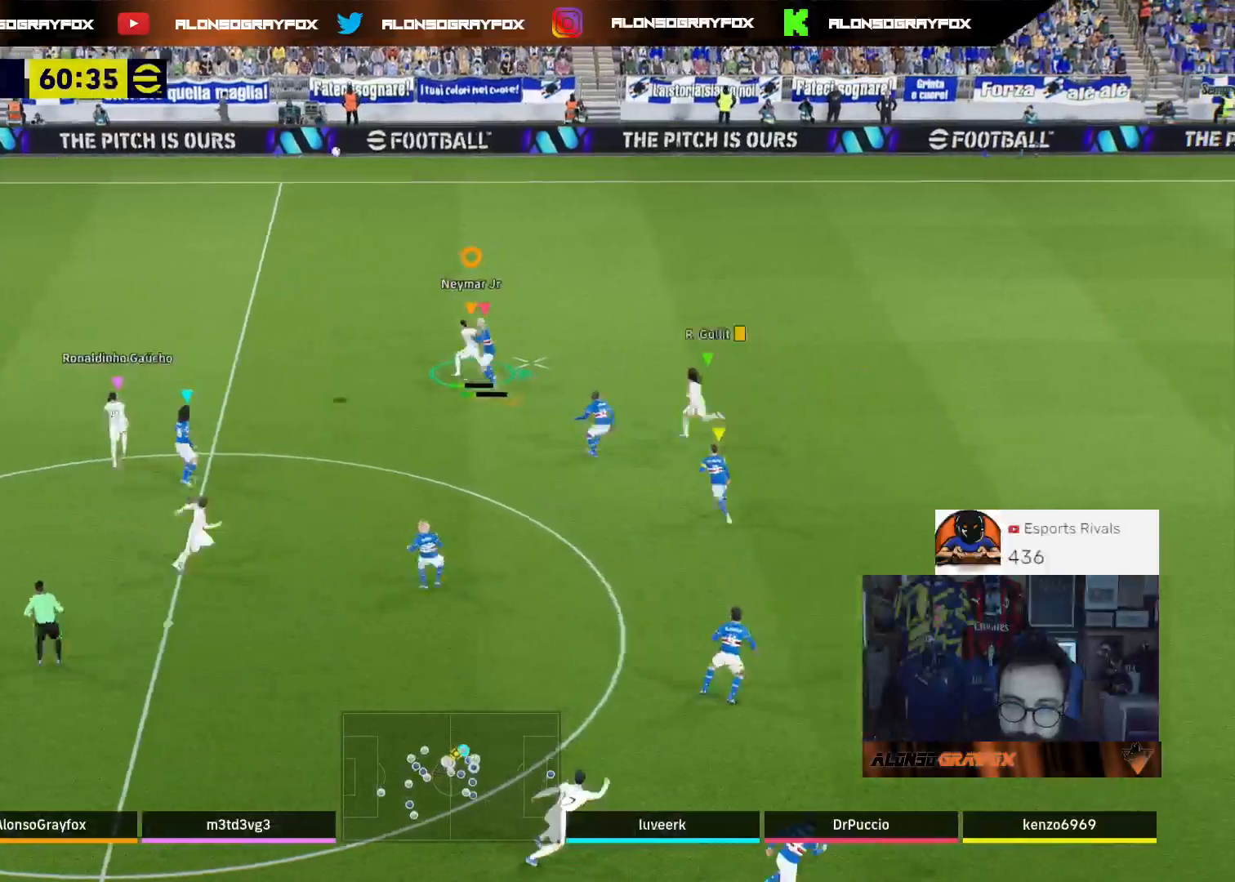
{"buttons": ["L1"], "left_stick": "right", "right_stick": "center", "events": [[333, "L3", "up"], [367, "L2", "up"], [433, "R2", "up"], [467, "L1", "down"]]}
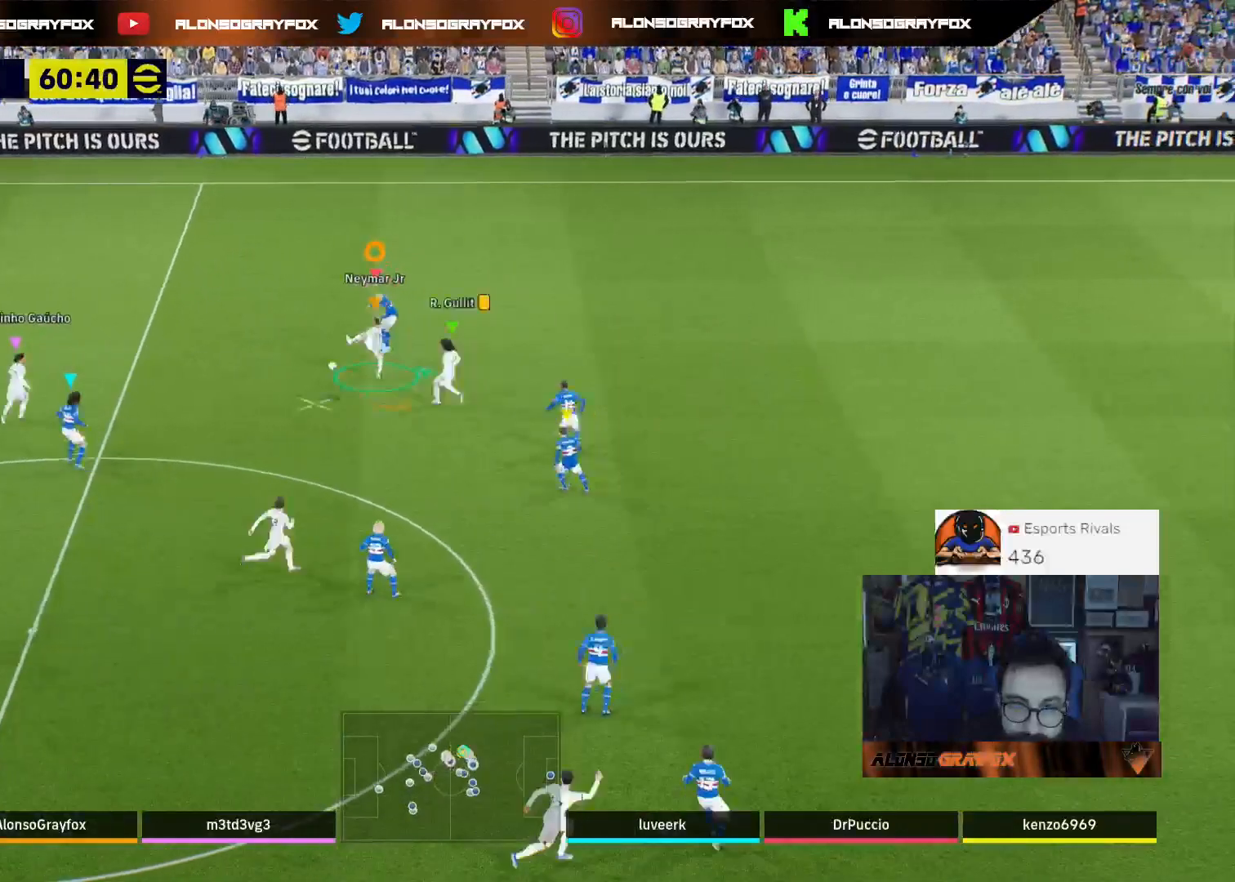
{"buttons": [], "left_stick": "down", "right_stick": "center", "events": [[100, "L1", "up"], [267, "left_stick", "down-right"], [433, "left_stick", "down"]]}
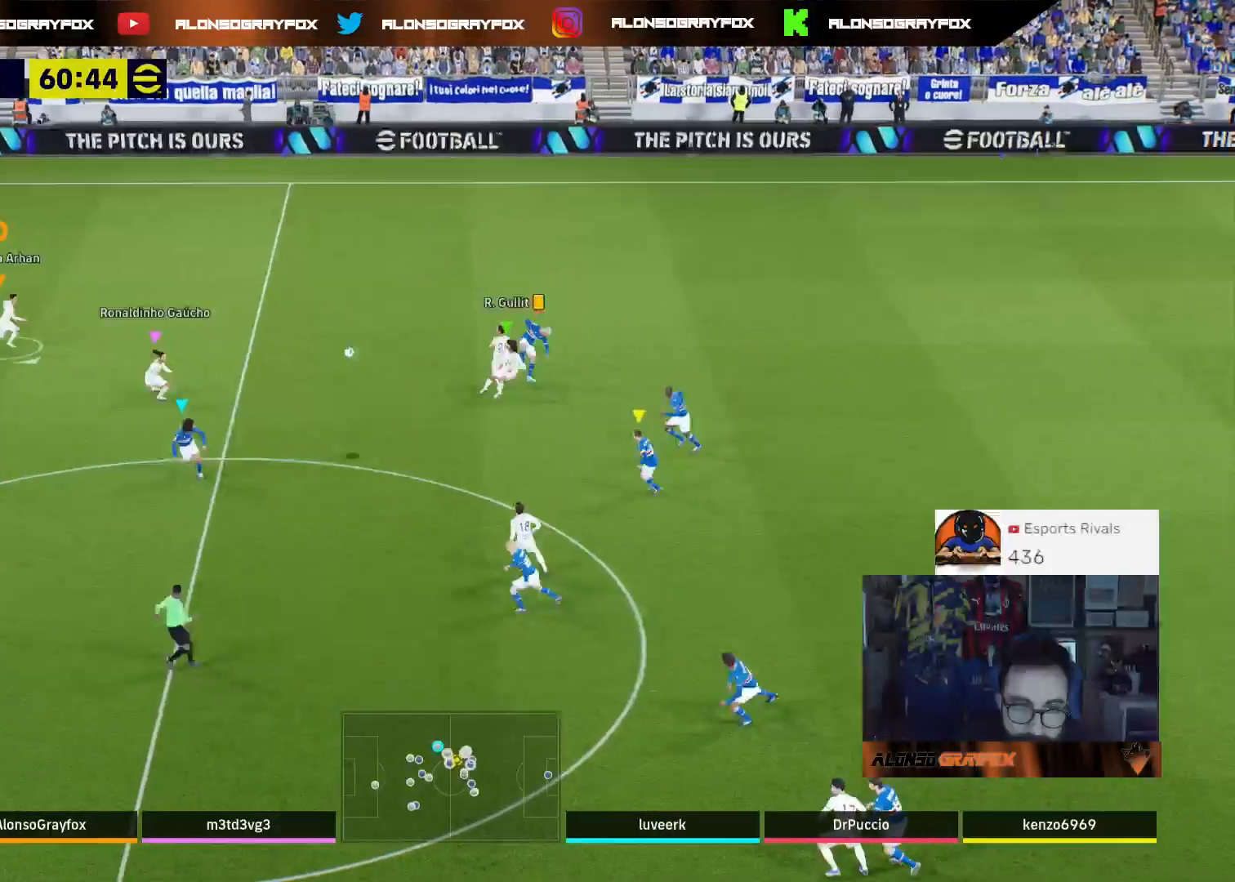
{"buttons": ["R1", "R2"], "left_stick": "down", "right_stick": "center", "events": [[100, "L3", "down"], [100, "R2", "down"], [167, "R1", "down"], [400, "L3", "up"]]}
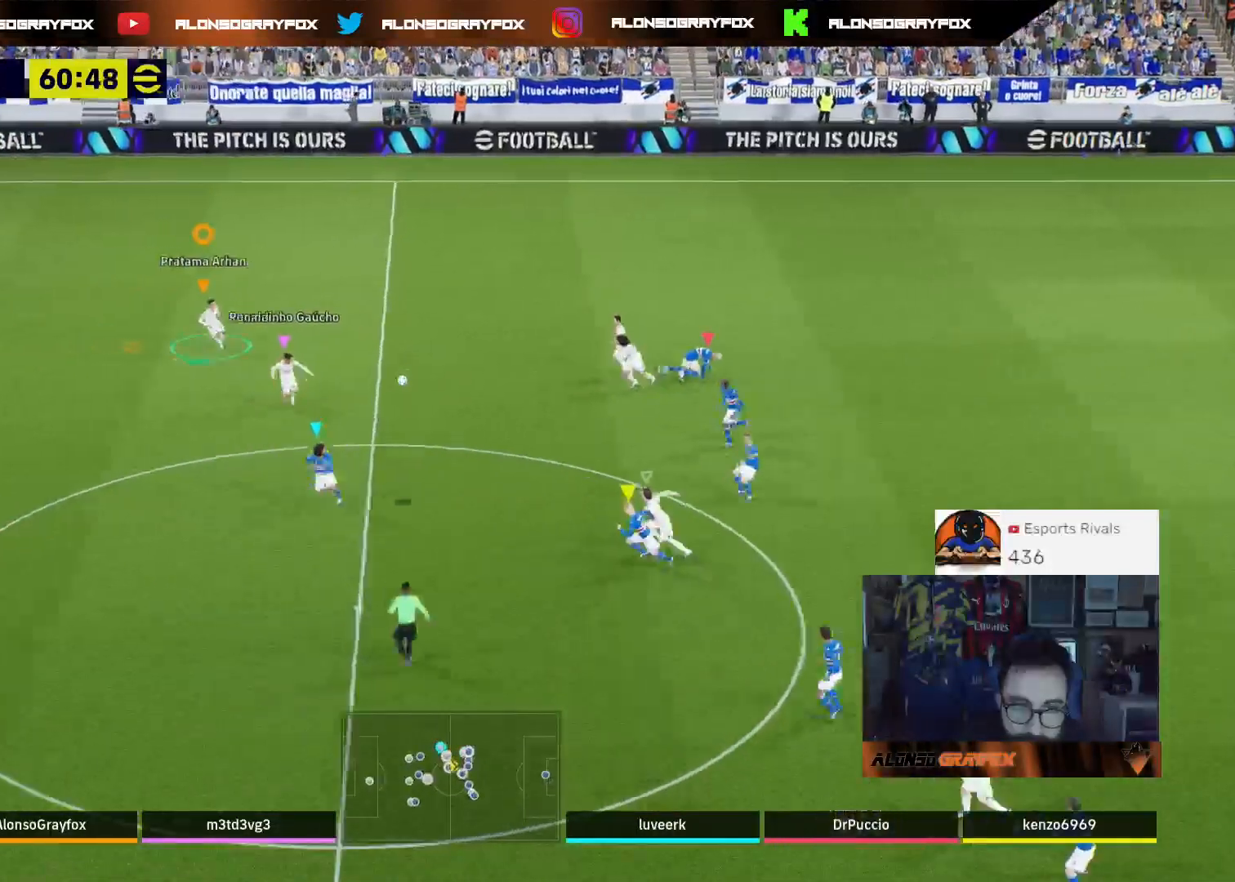
{"buttons": ["R1", "R2"], "left_stick": "down", "right_stick": "center", "events": []}